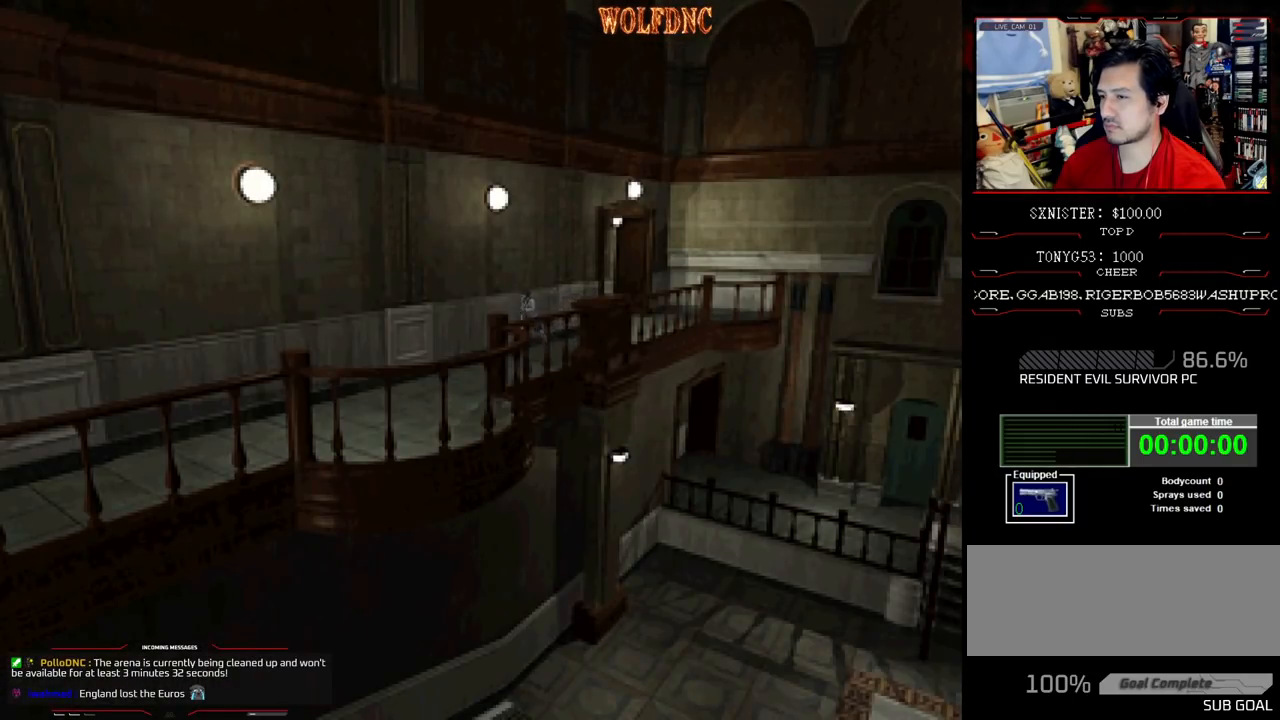
Gameplay with a controller (PlayStation layout); each line is a JSON object with the inputs held at the frame after it. "events" lists button and stick changes between this image and that frame as [ms after this image, input, new state], when the widget could be followed in between. Not read: L3 R3.
{"buttons": ["SQUARE", "DPAD_UP"], "events": []}
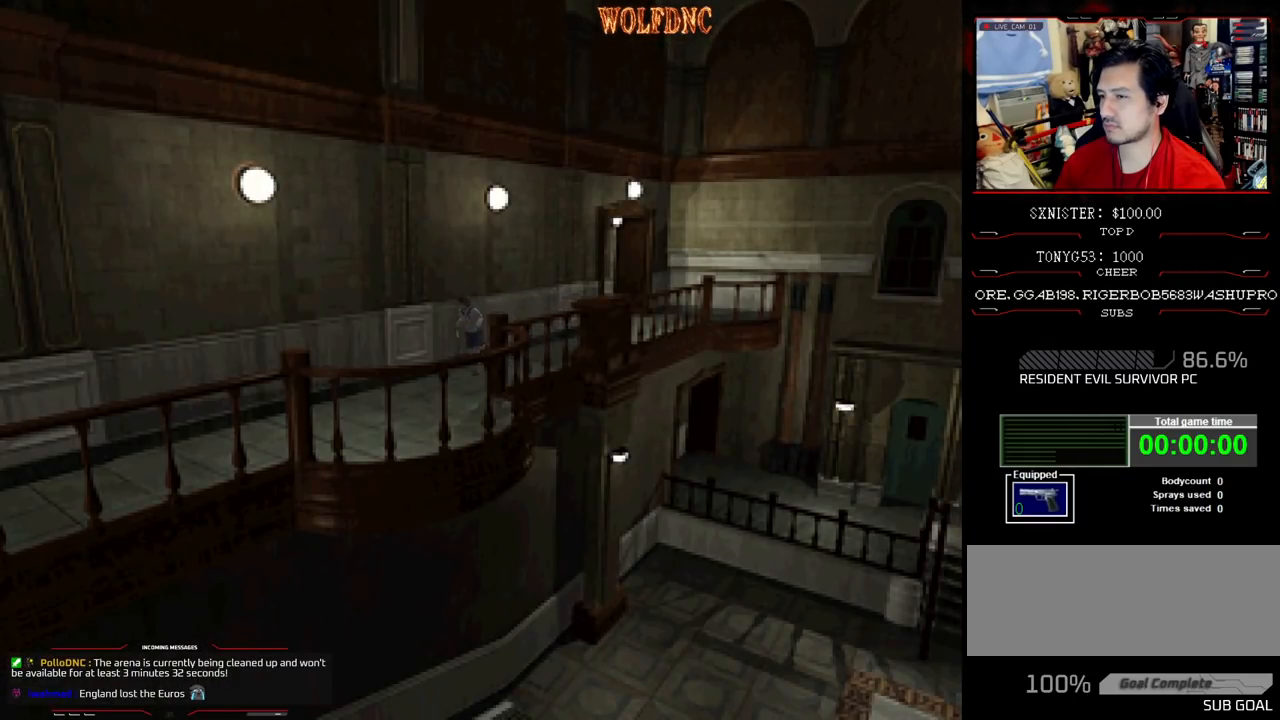
{"buttons": ["SQUARE", "DPAD_UP"], "events": []}
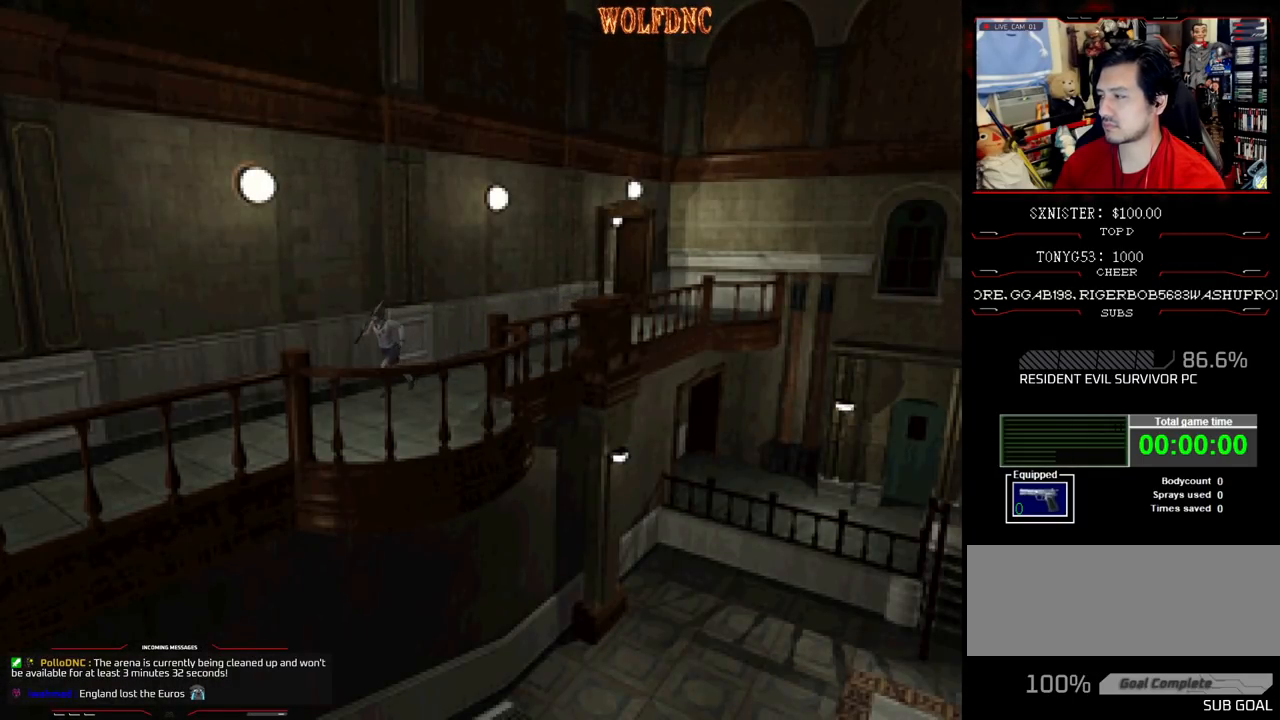
{"buttons": ["SQUARE", "DPAD_UP"], "events": []}
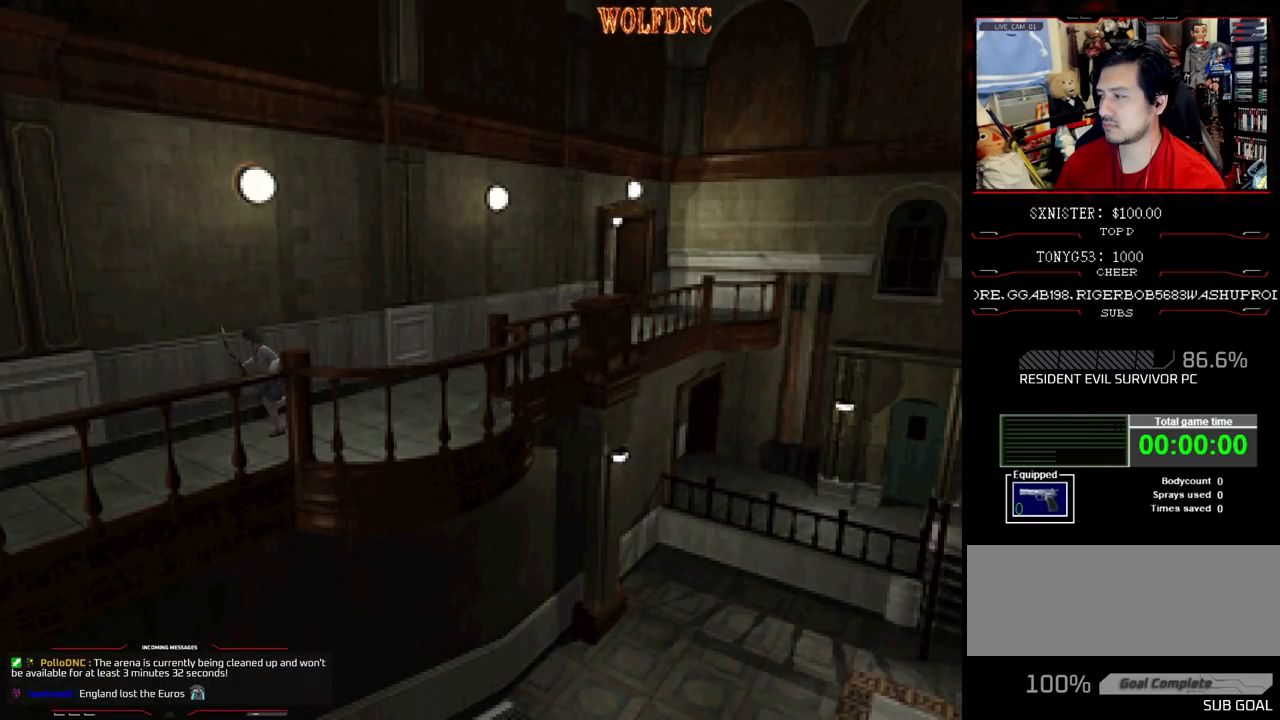
{"buttons": ["SQUARE", "DPAD_UP"], "events": []}
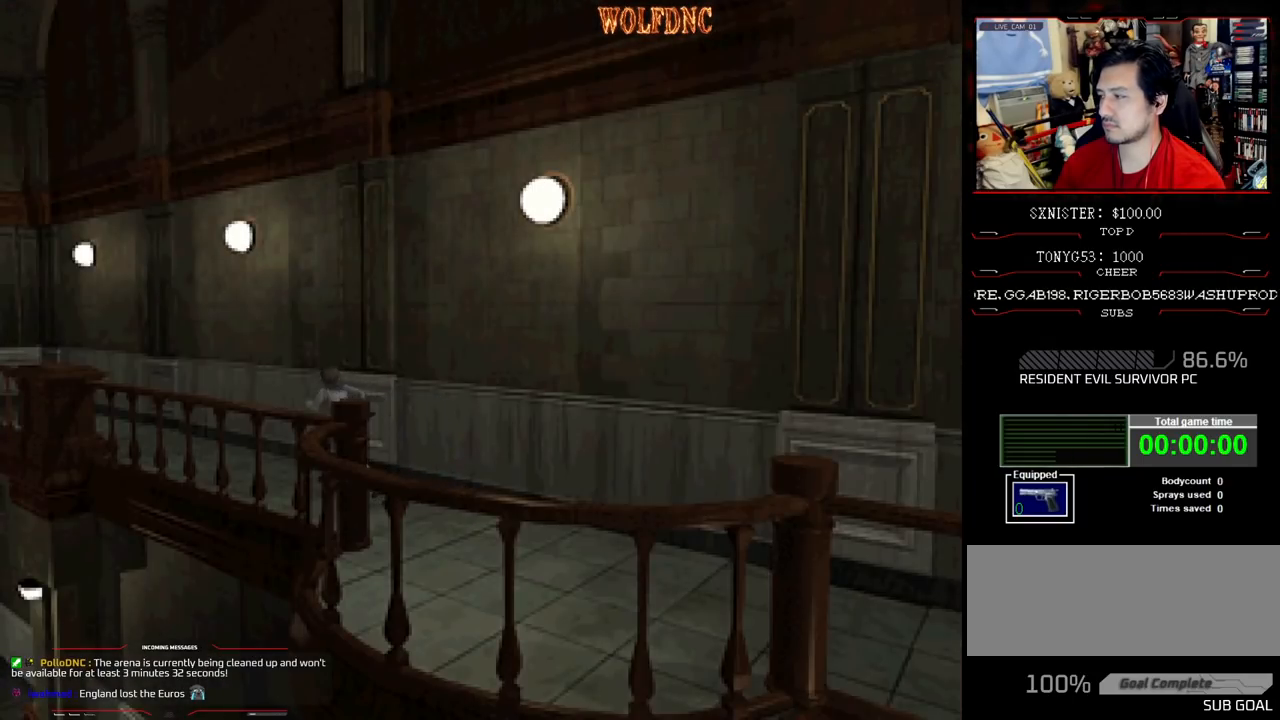
{"buttons": ["SQUARE", "DPAD_UP"], "events": []}
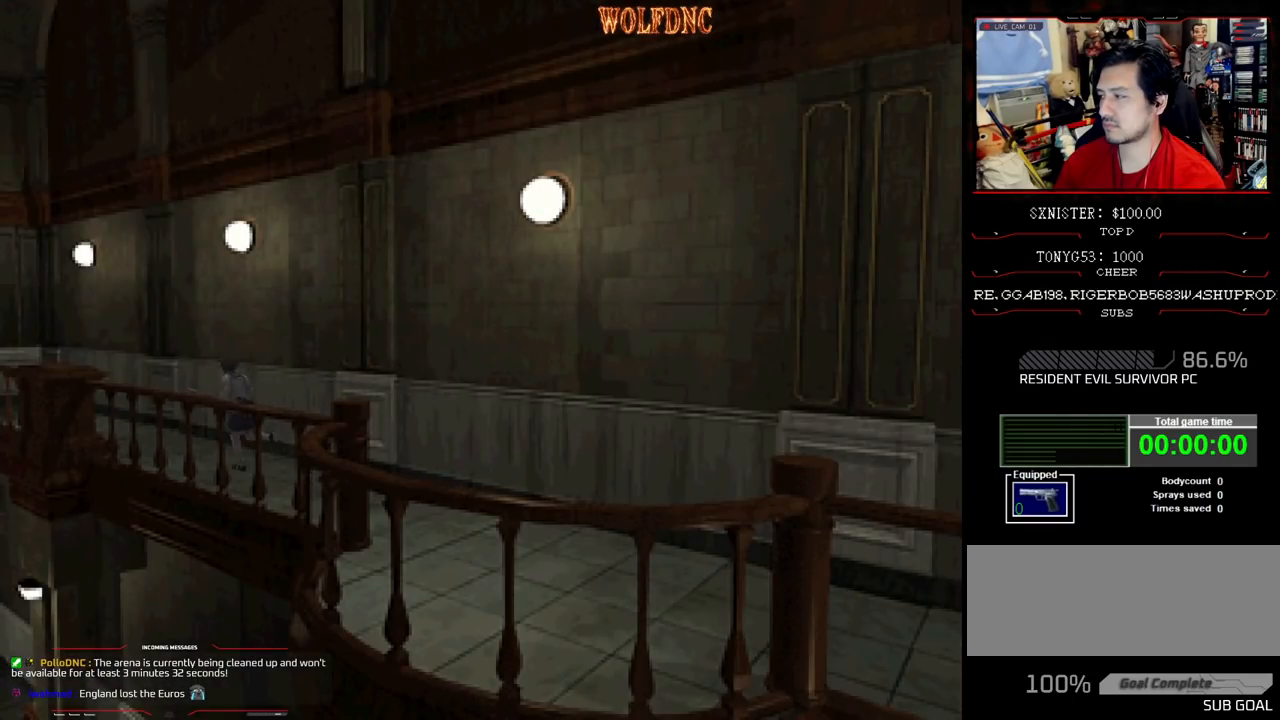
{"buttons": ["SQUARE", "DPAD_UP"], "events": []}
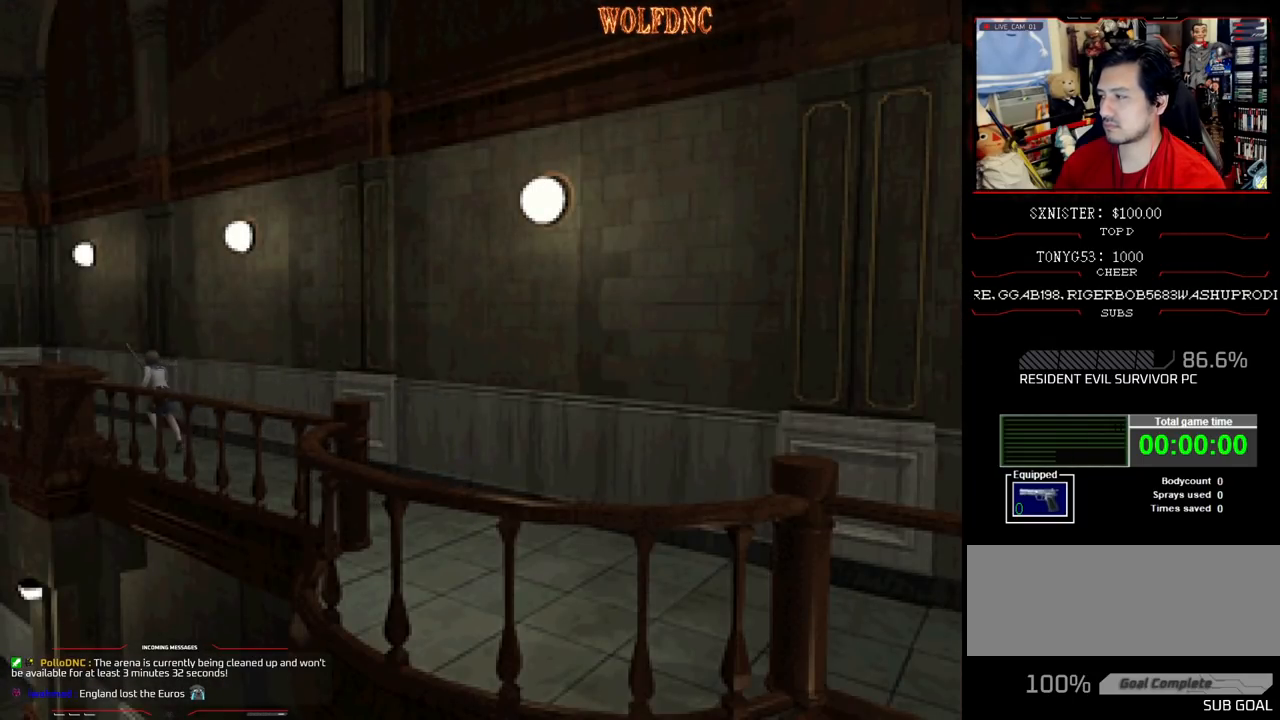
{"buttons": ["SQUARE", "DPAD_UP"], "events": []}
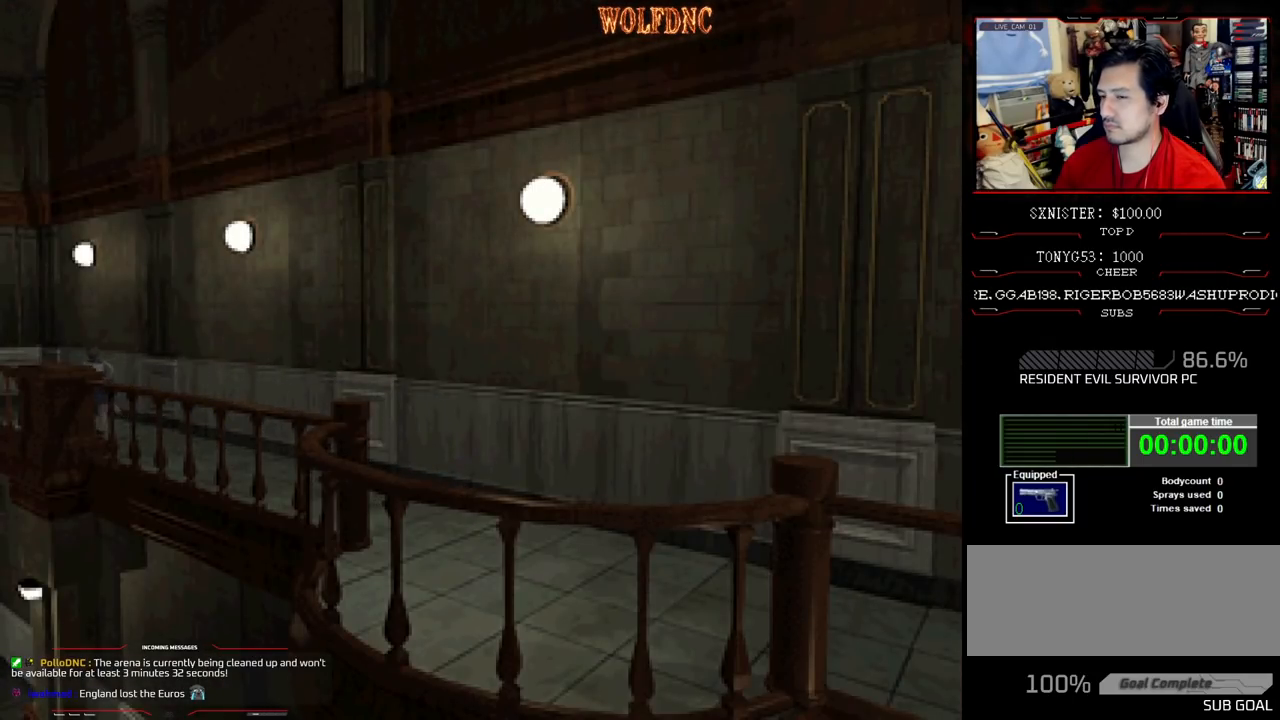
{"buttons": ["SQUARE", "DPAD_UP"], "events": [[67, "DPAD_LEFT", "down"], [167, "DPAD_LEFT", "up"]]}
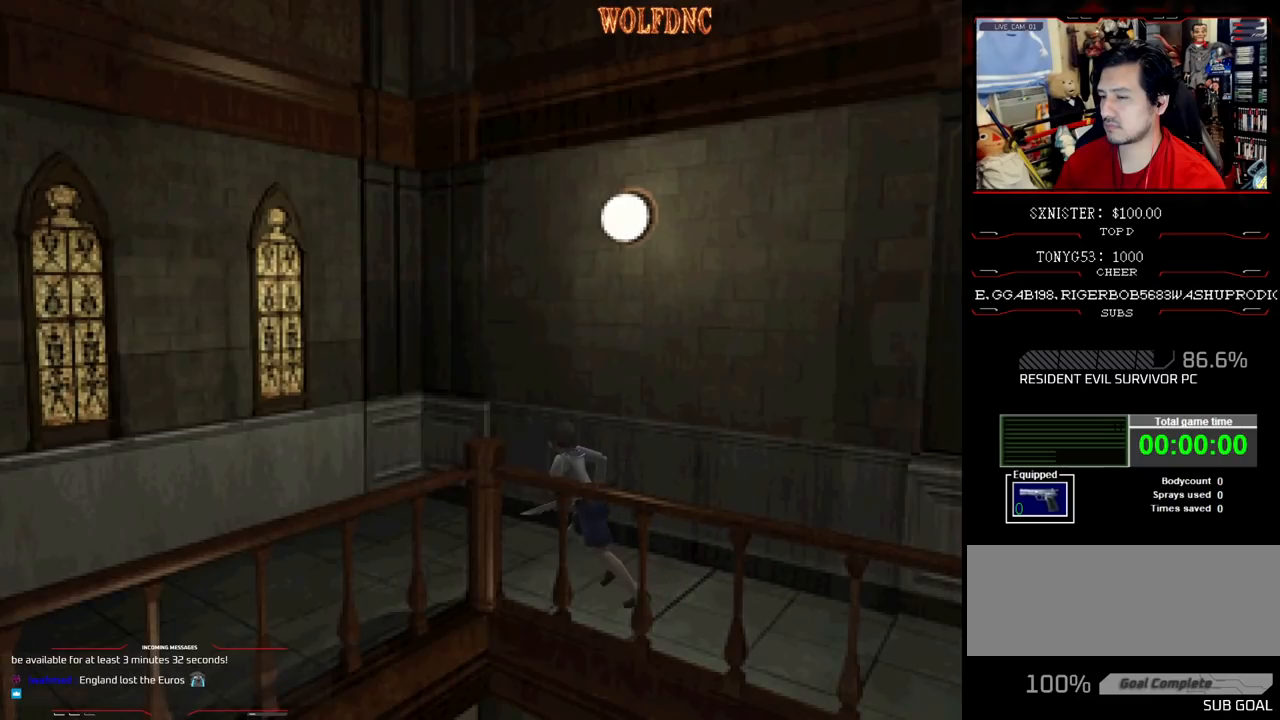
{"buttons": ["SQUARE", "DPAD_UP", "DPAD_LEFT"], "events": [[133, "DPAD_LEFT", "down"]]}
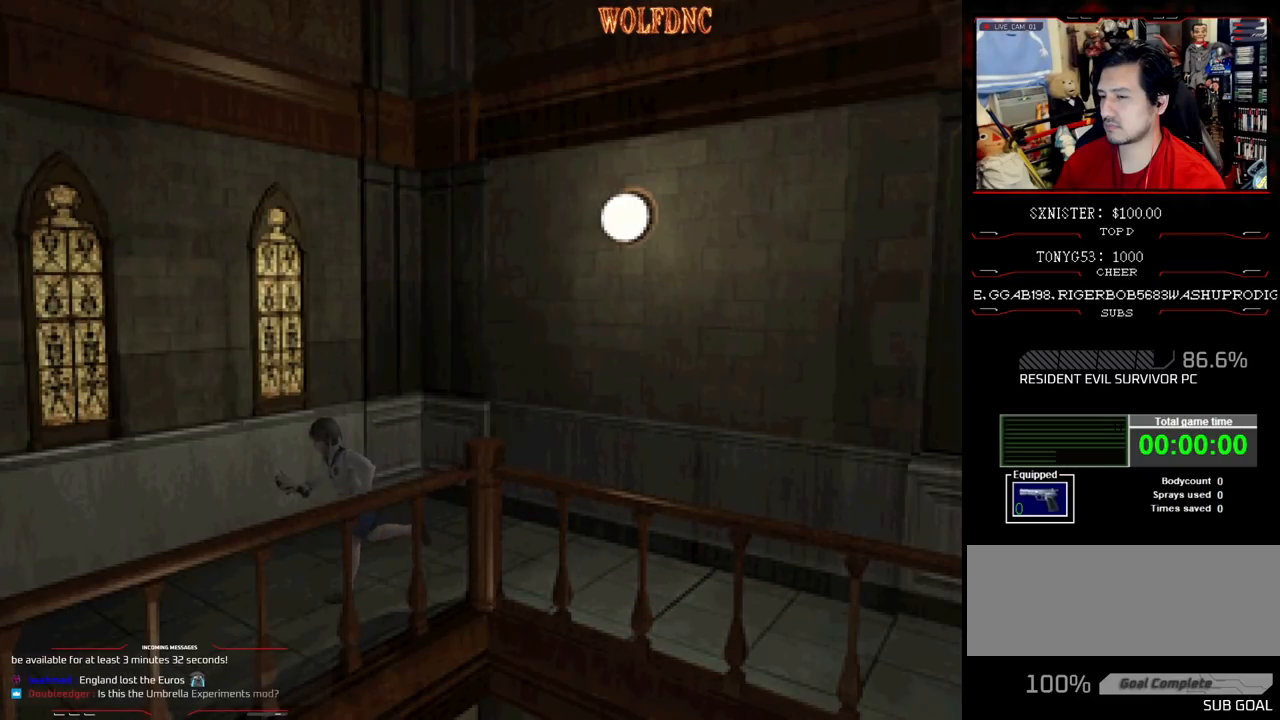
{"buttons": ["SQUARE", "DPAD_UP"], "events": [[250, "DPAD_LEFT", "up"]]}
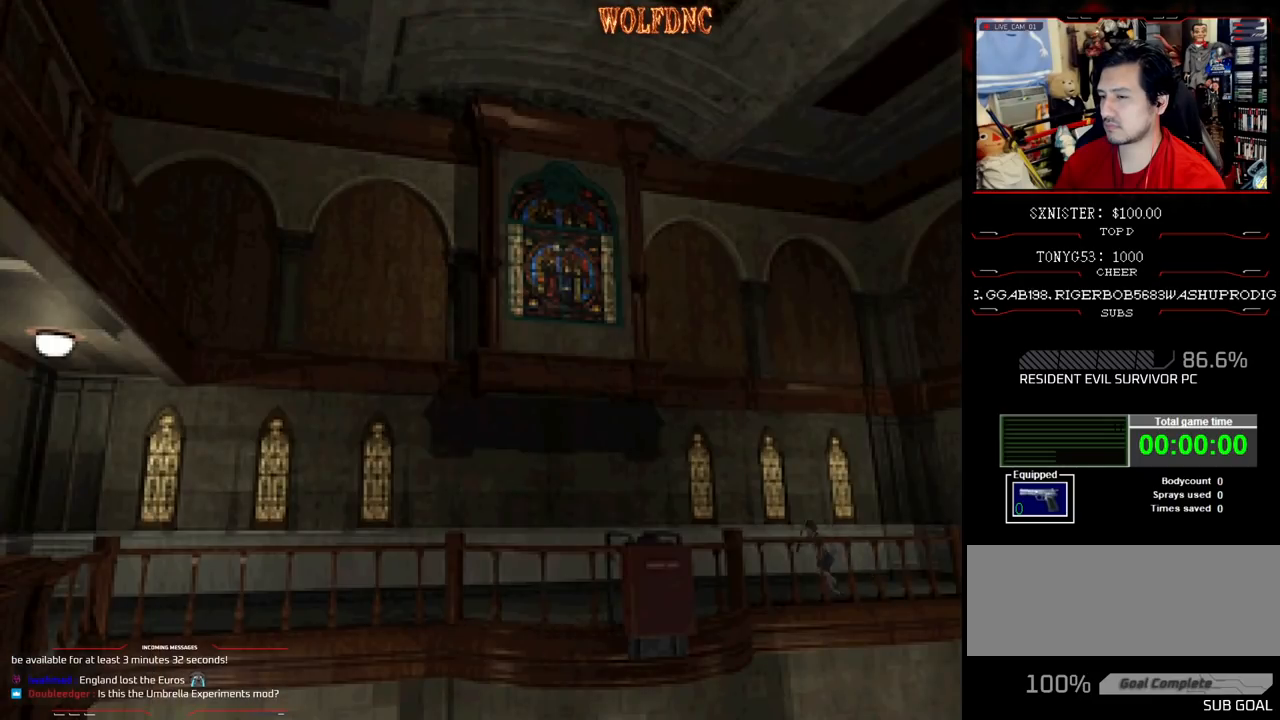
{"buttons": ["SQUARE", "DPAD_UP"], "events": [[33, "DPAD_RIGHT", "down"], [117, "DPAD_RIGHT", "up"]]}
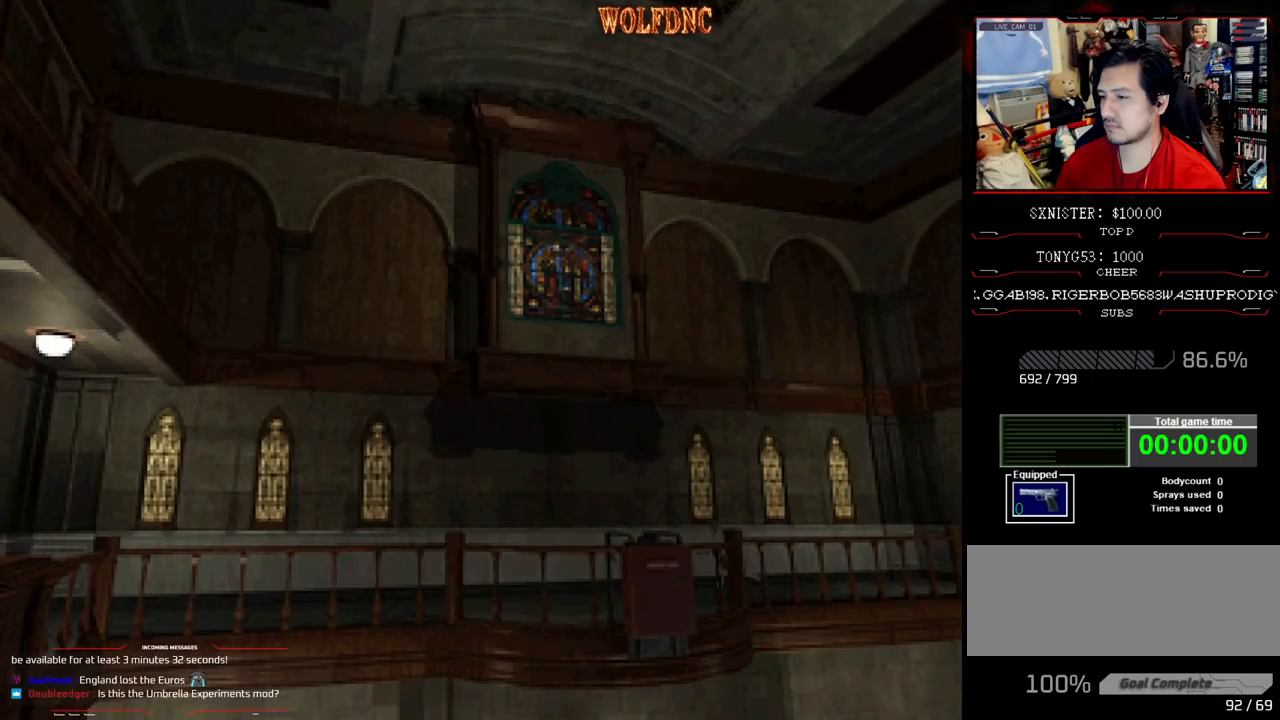
{"buttons": ["SQUARE", "DPAD_UP", "DPAD_LEFT"], "events": [[183, "DPAD_LEFT", "down"]]}
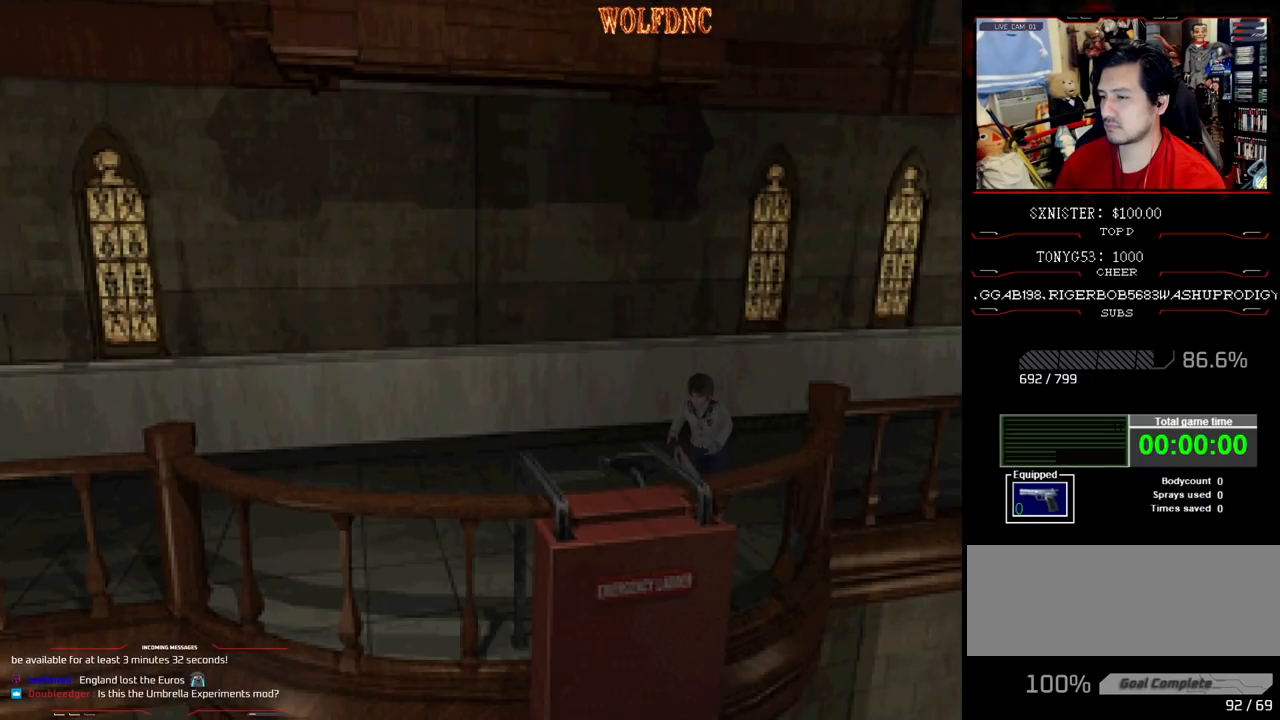
{"buttons": ["CROSS", "SQUARE", "DPAD_UP", "DPAD_RIGHT"], "events": [[50, "DPAD_LEFT", "up"], [300, "CROSS", "down"], [433, "DPAD_RIGHT", "down"]]}
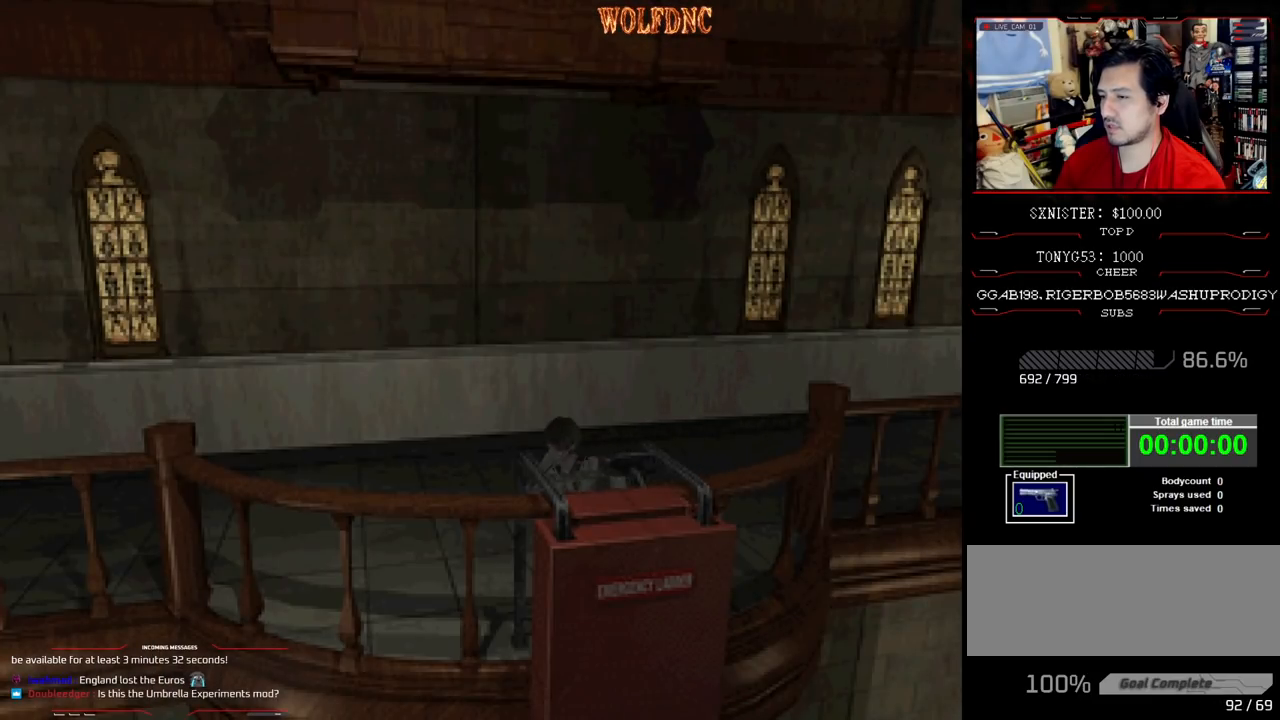
{"buttons": ["SQUARE", "DPAD_UP", "DPAD_RIGHT"], "events": [[450, "CROSS", "up"]]}
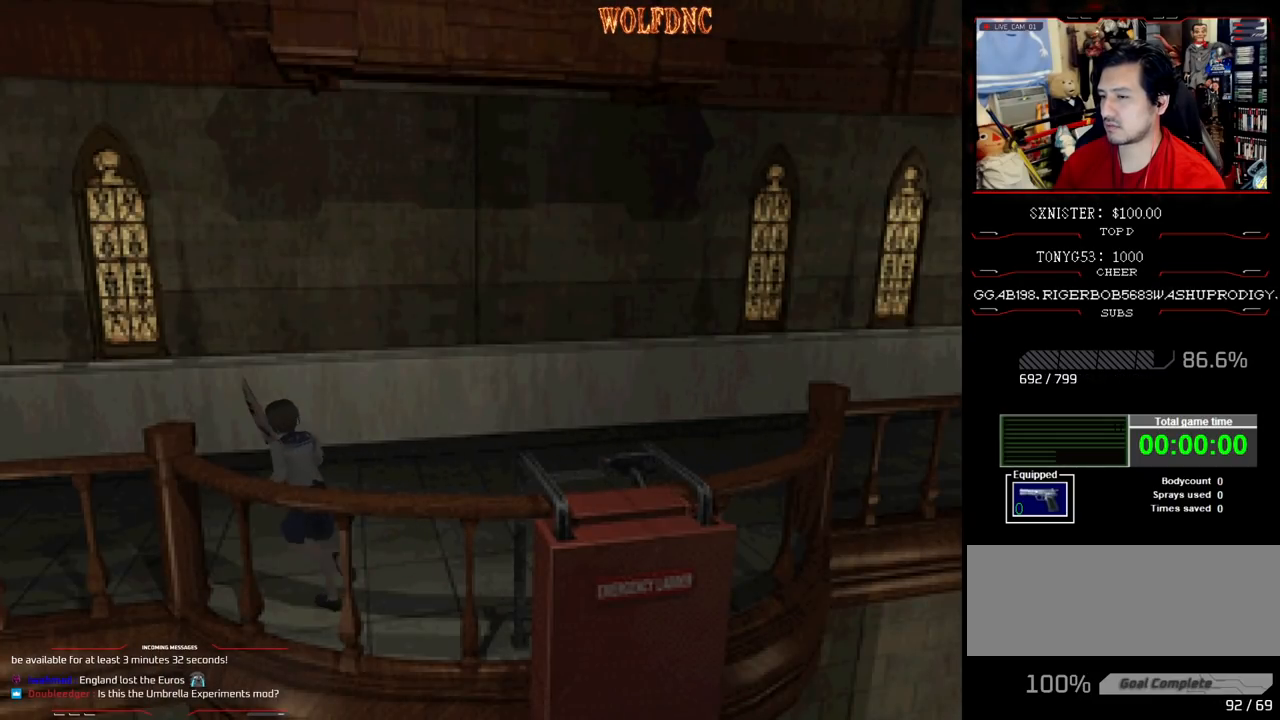
{"buttons": ["SQUARE", "DPAD_UP", "DPAD_LEFT"], "events": [[50, "DPAD_LEFT", "down"], [50, "DPAD_RIGHT", "up"]]}
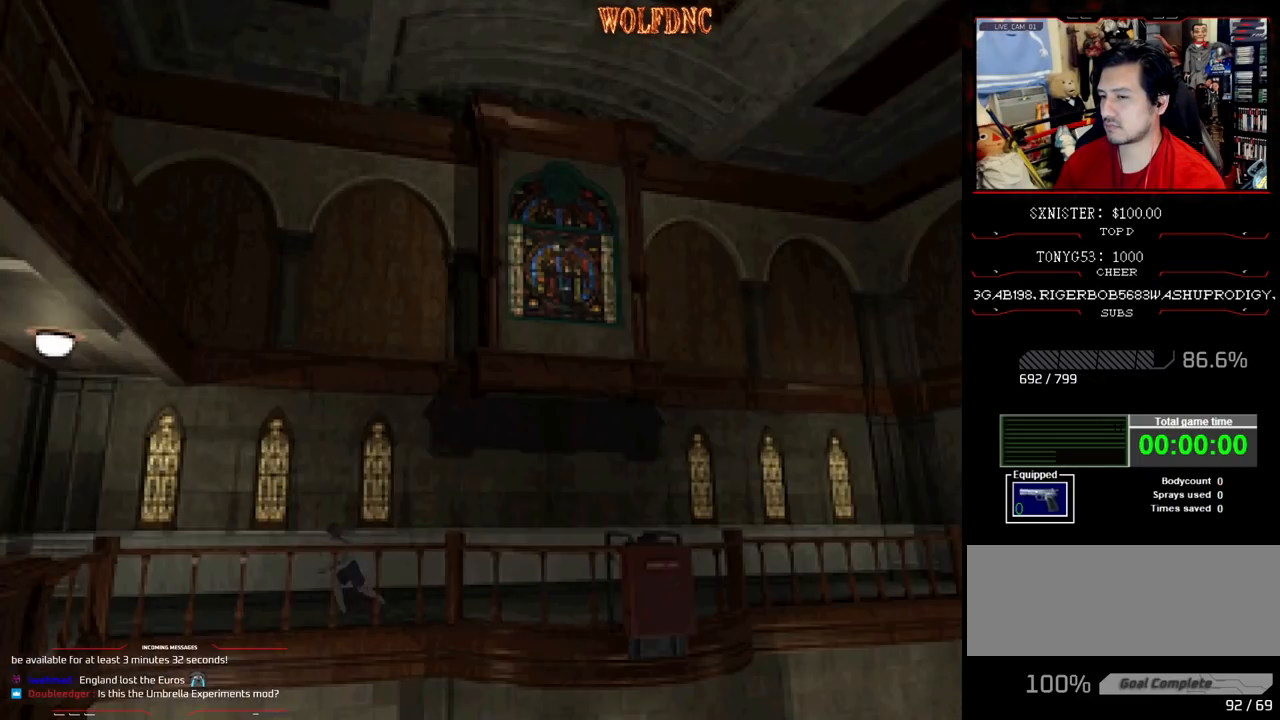
{"buttons": ["SQUARE", "DPAD_UP"], "events": [[17, "DPAD_LEFT", "up"]]}
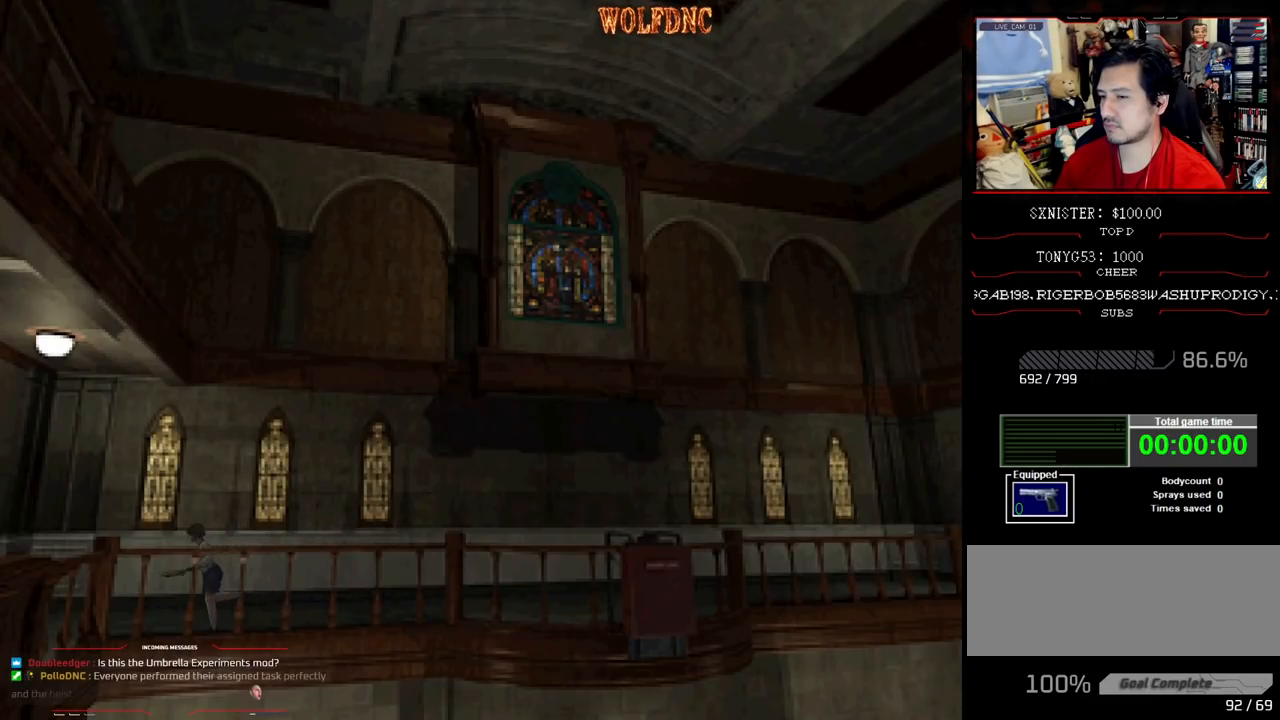
{"buttons": ["SQUARE", "DPAD_UP", "DPAD_LEFT"], "events": [[117, "DPAD_LEFT", "down"]]}
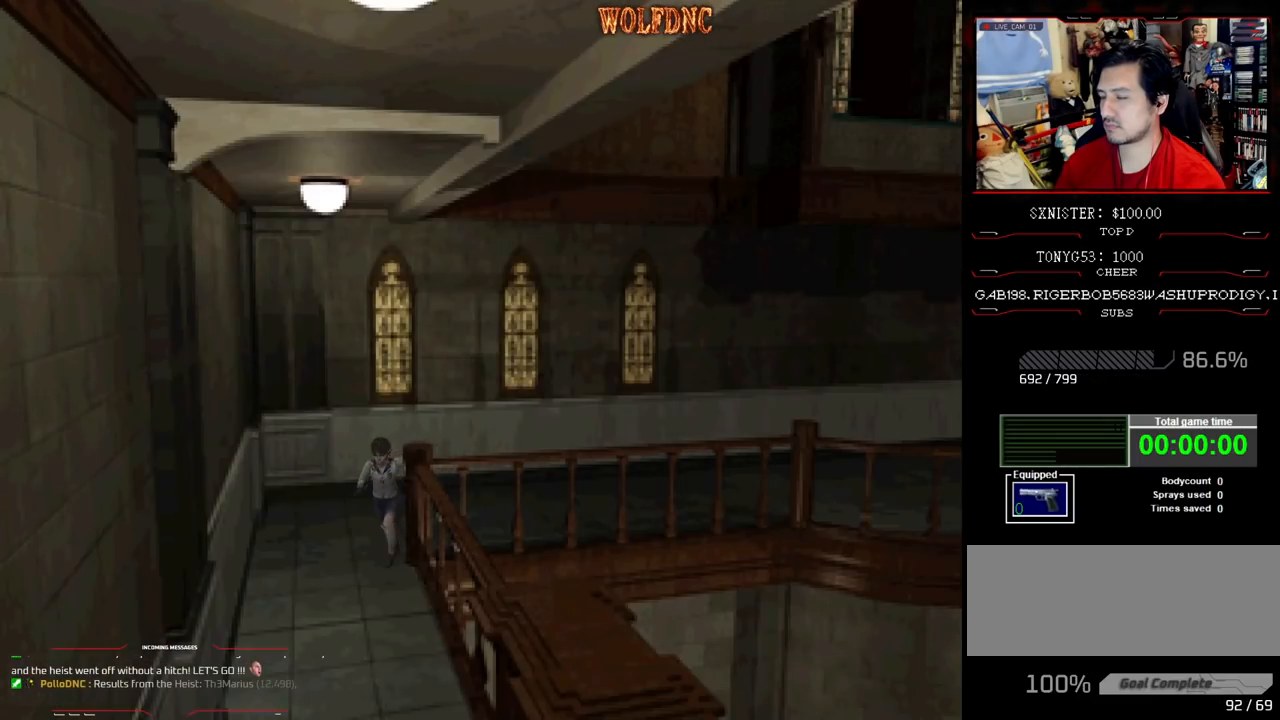
{"buttons": ["SQUARE", "DPAD_UP", "DPAD_RIGHT"], "events": [[233, "DPAD_LEFT", "up"], [467, "DPAD_RIGHT", "down"]]}
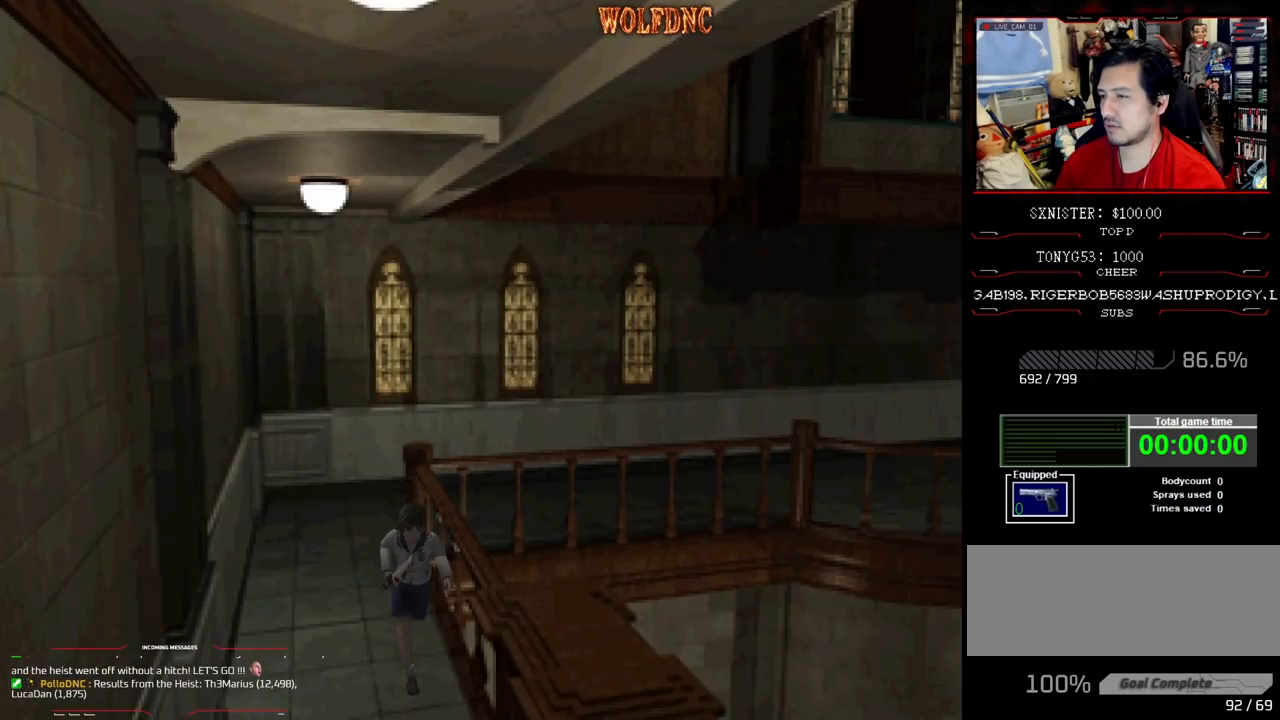
{"buttons": ["SQUARE", "DPAD_UP"], "events": [[50, "DPAD_RIGHT", "up"]]}
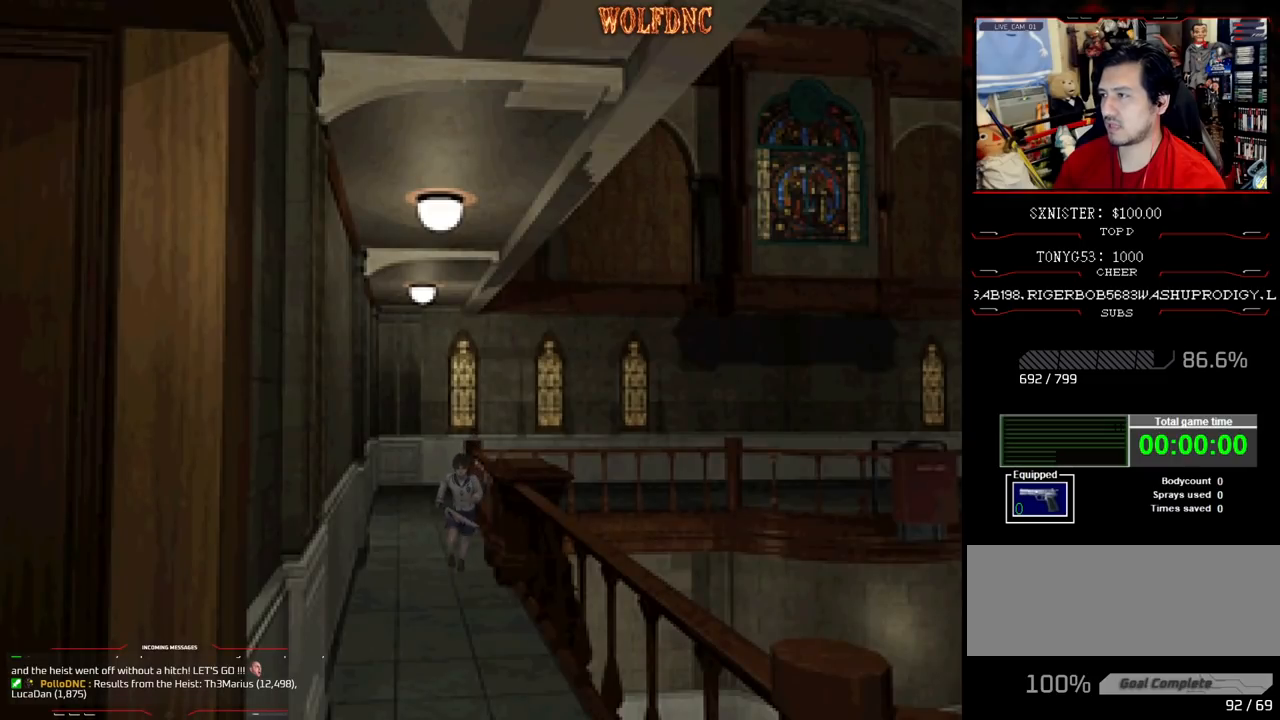
{"buttons": ["SQUARE", "DPAD_UP"], "events": []}
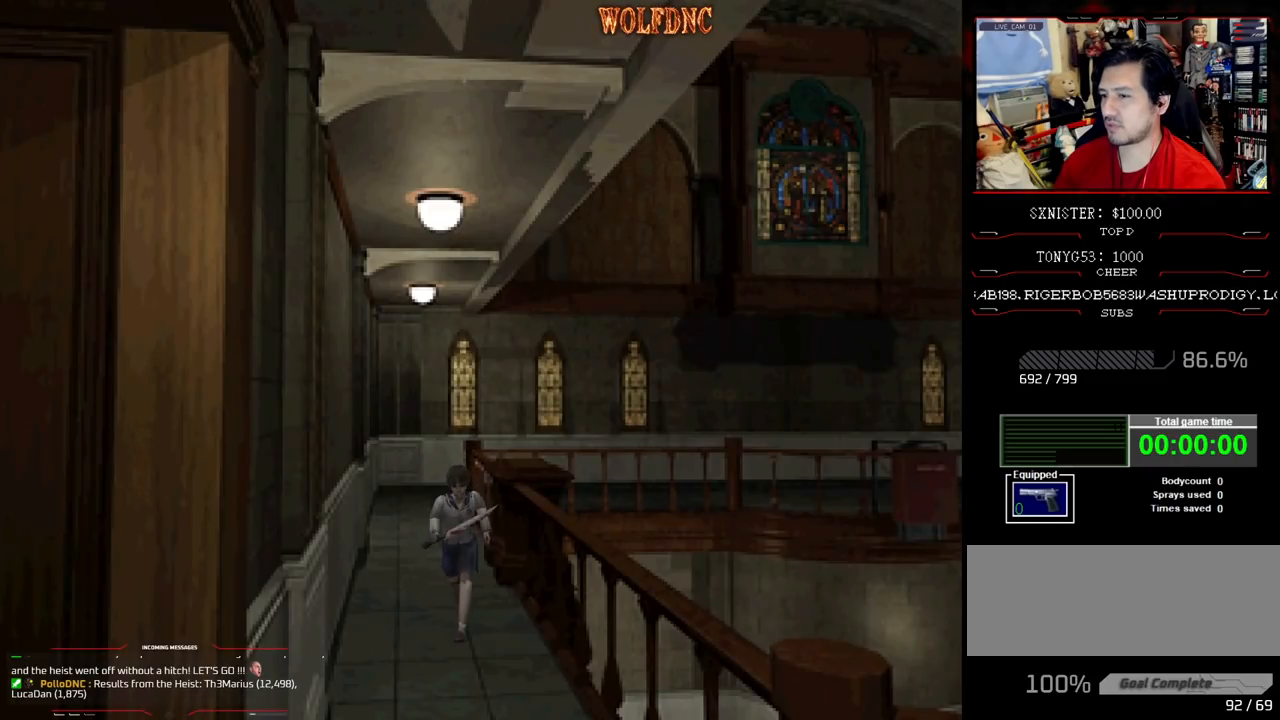
{"buttons": ["SQUARE", "DPAD_UP"], "events": []}
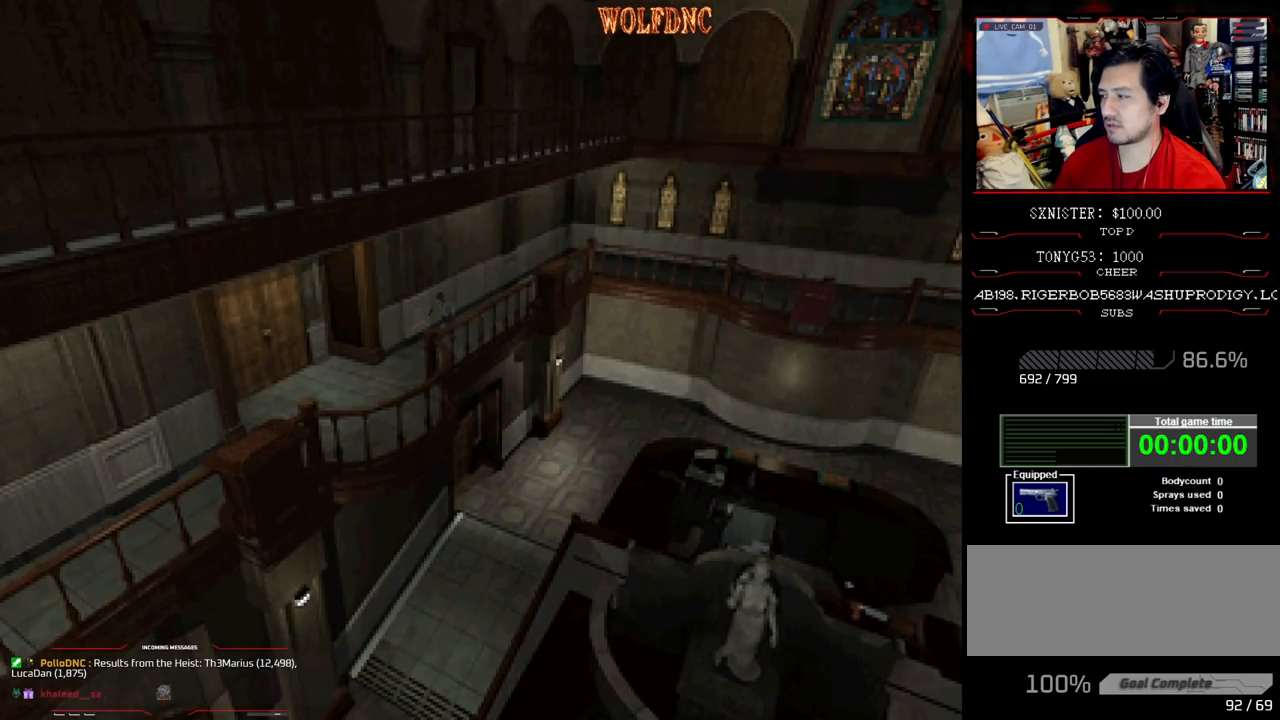
{"buttons": ["SQUARE", "DPAD_UP"], "events": [[250, "DPAD_RIGHT", "down"], [333, "DPAD_RIGHT", "up"]]}
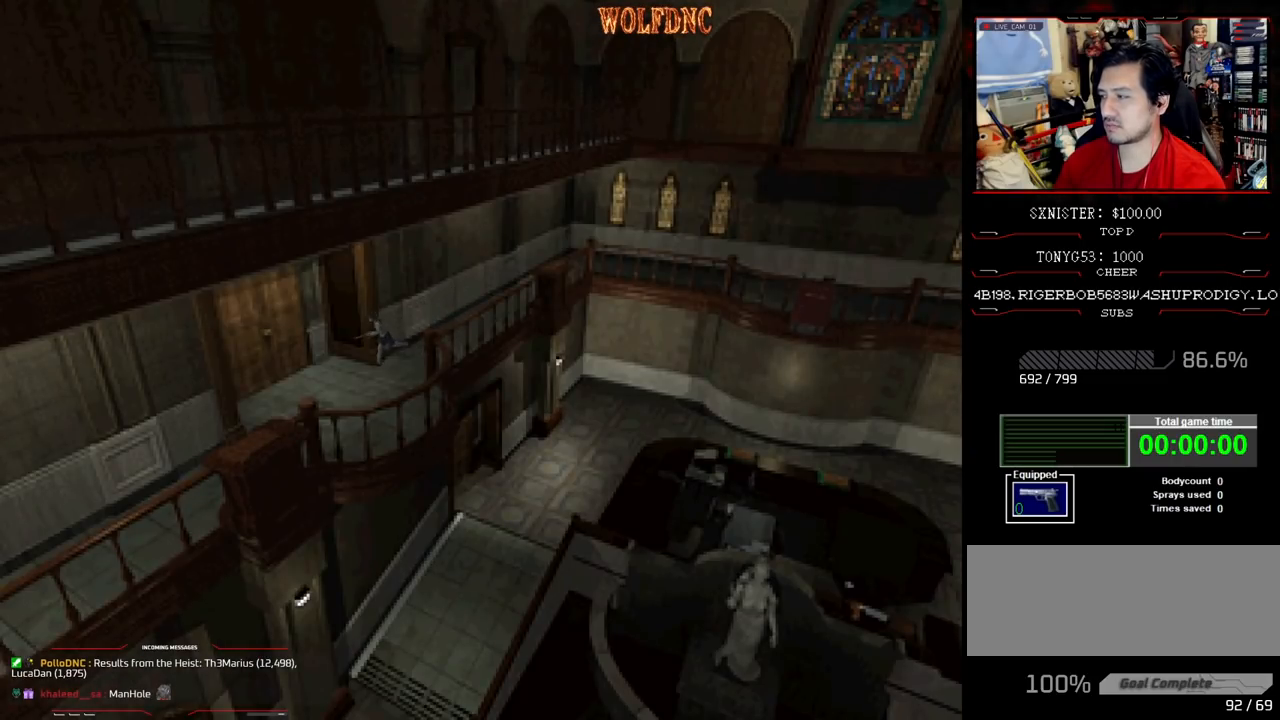
{"buttons": ["CROSS", "SQUARE", "DPAD_UP"], "events": [[67, "DPAD_RIGHT", "down"], [167, "DPAD_RIGHT", "up"], [350, "DPAD_RIGHT", "down"], [450, "CROSS", "down"], [450, "DPAD_RIGHT", "up"]]}
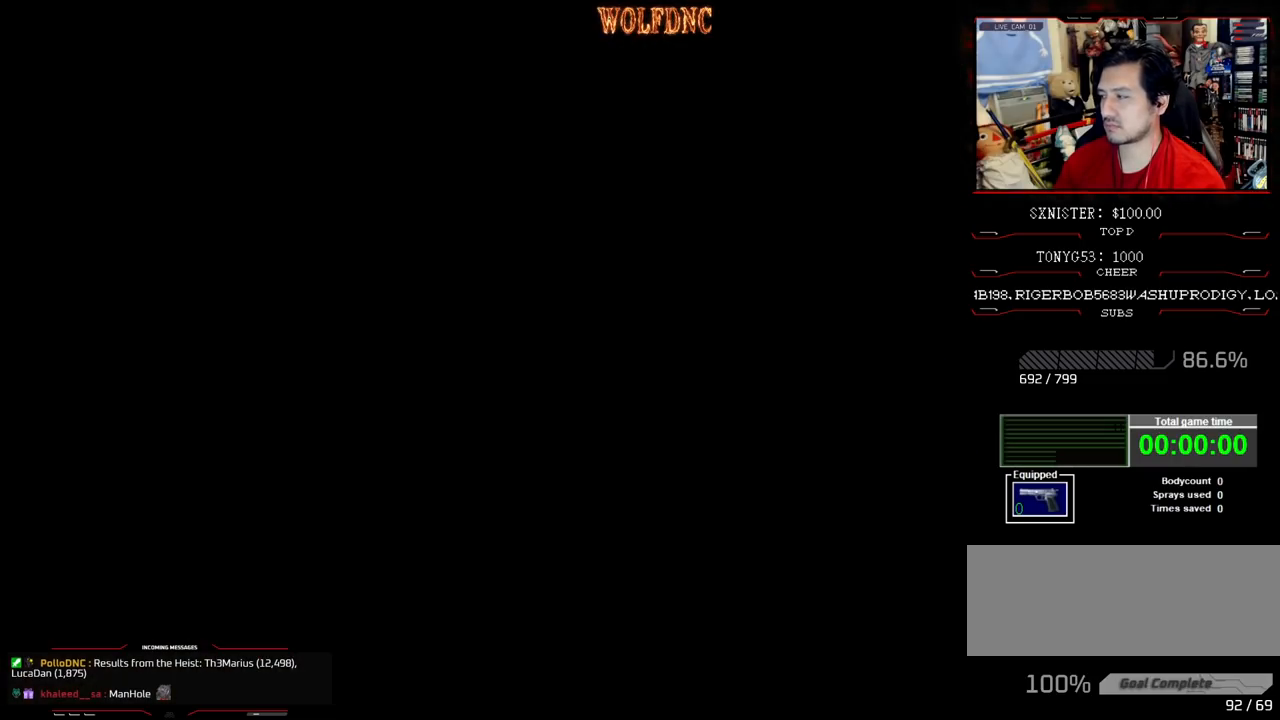
{"buttons": ["SQUARE", "DPAD_UP"], "events": [[50, "CROSS", "up"], [83, "CROSS", "down"], [83, "DPAD_RIGHT", "down"], [183, "CROSS", "up"], [183, "DPAD_RIGHT", "up"], [233, "CROSS", "down"], [283, "CROSS", "up"], [317, "CROSS", "down"], [417, "CROSS", "up"]]}
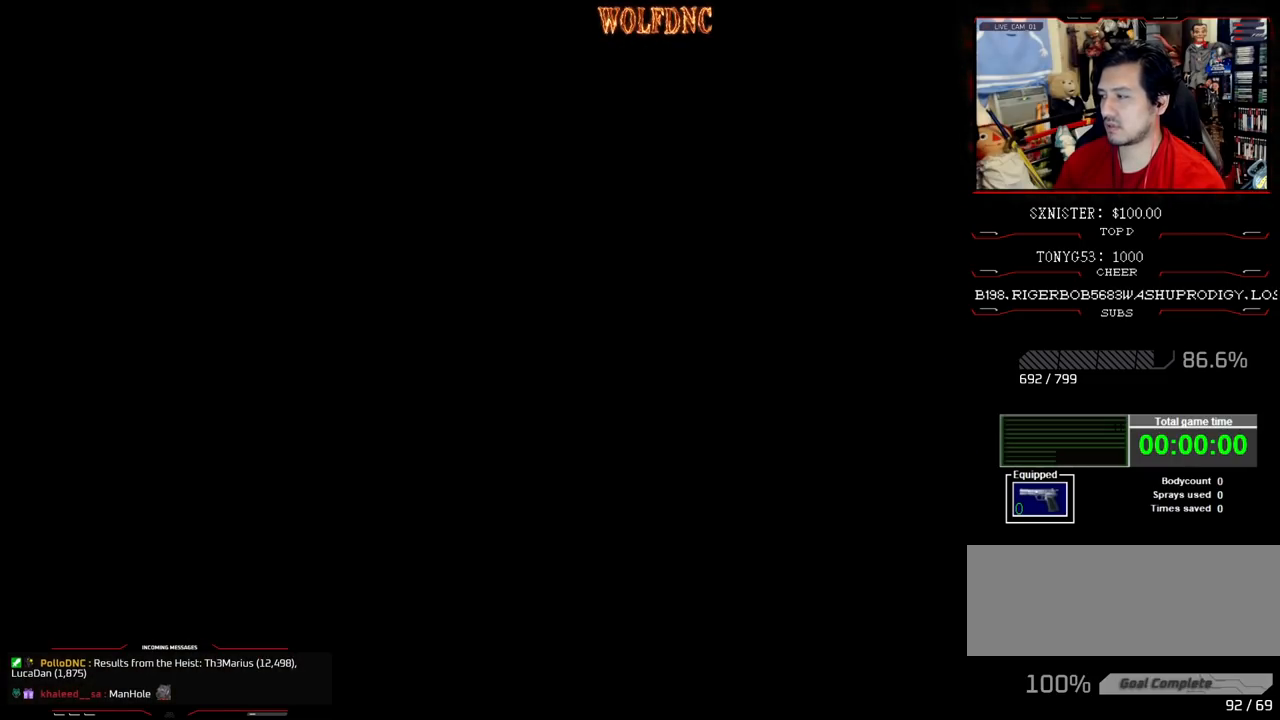
{"buttons": ["SQUARE", "DPAD_UP"], "events": []}
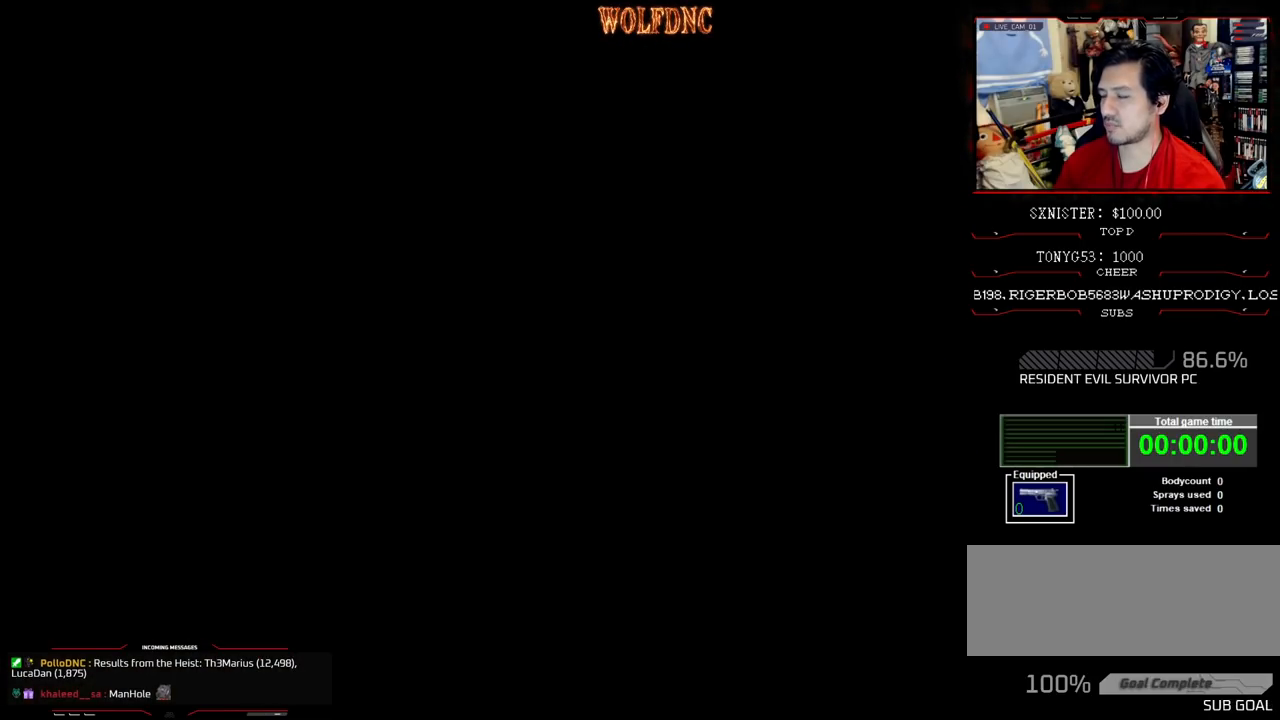
{"buttons": ["SQUARE", "DPAD_UP"], "events": []}
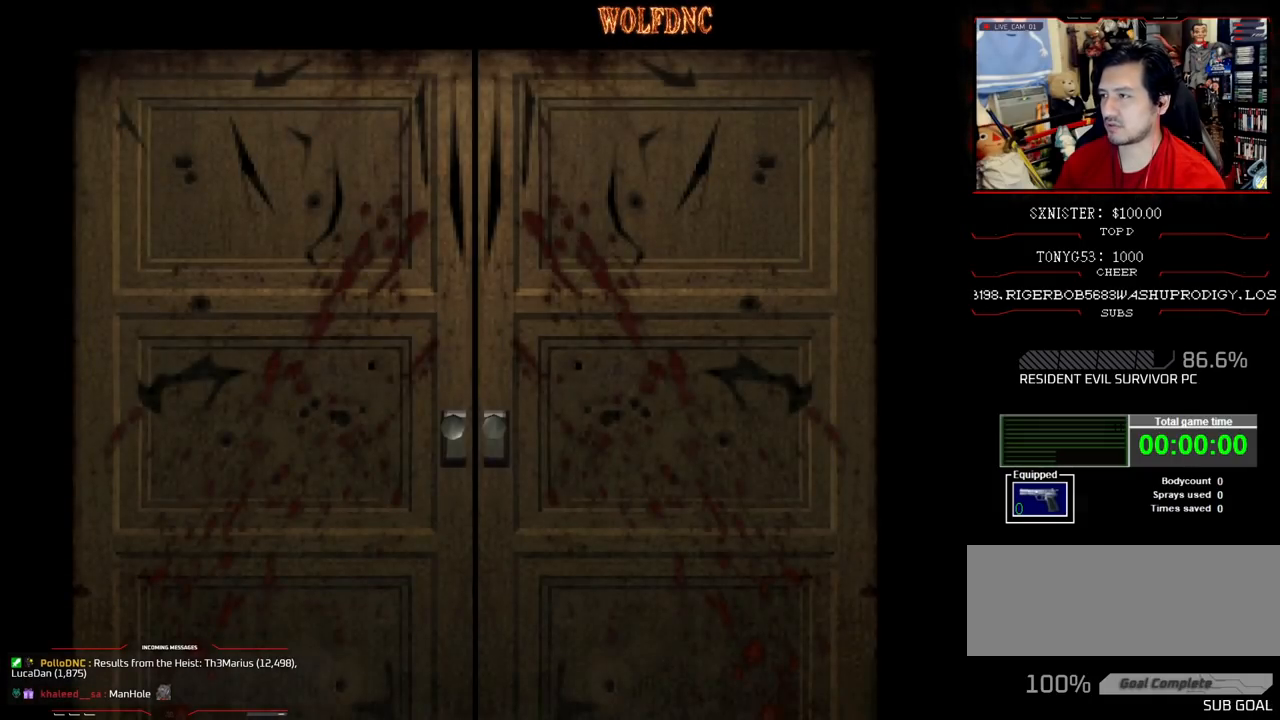
{"buttons": ["SQUARE", "DPAD_UP"], "events": []}
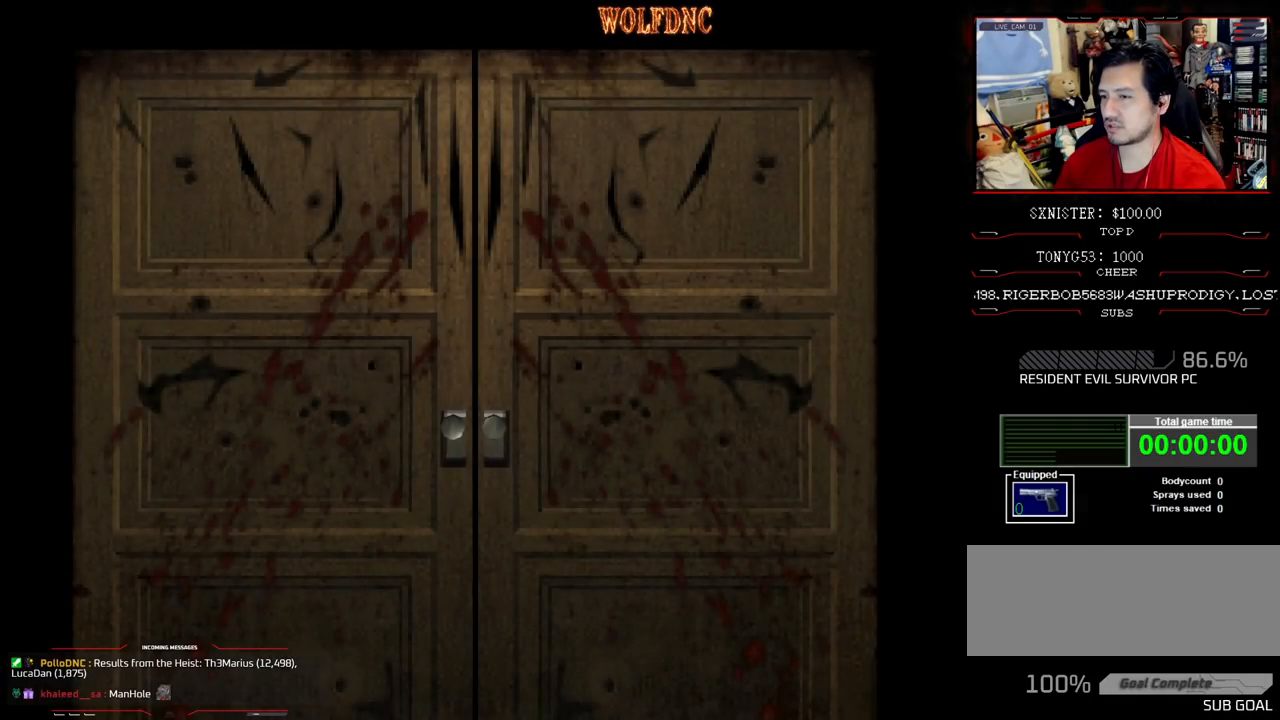
{"buttons": ["SQUARE", "DPAD_UP", "DPAD_LEFT"], "events": [[383, "SELECT", "down"], [483, "DPAD_LEFT", "down"], [483, "SELECT", "up"]]}
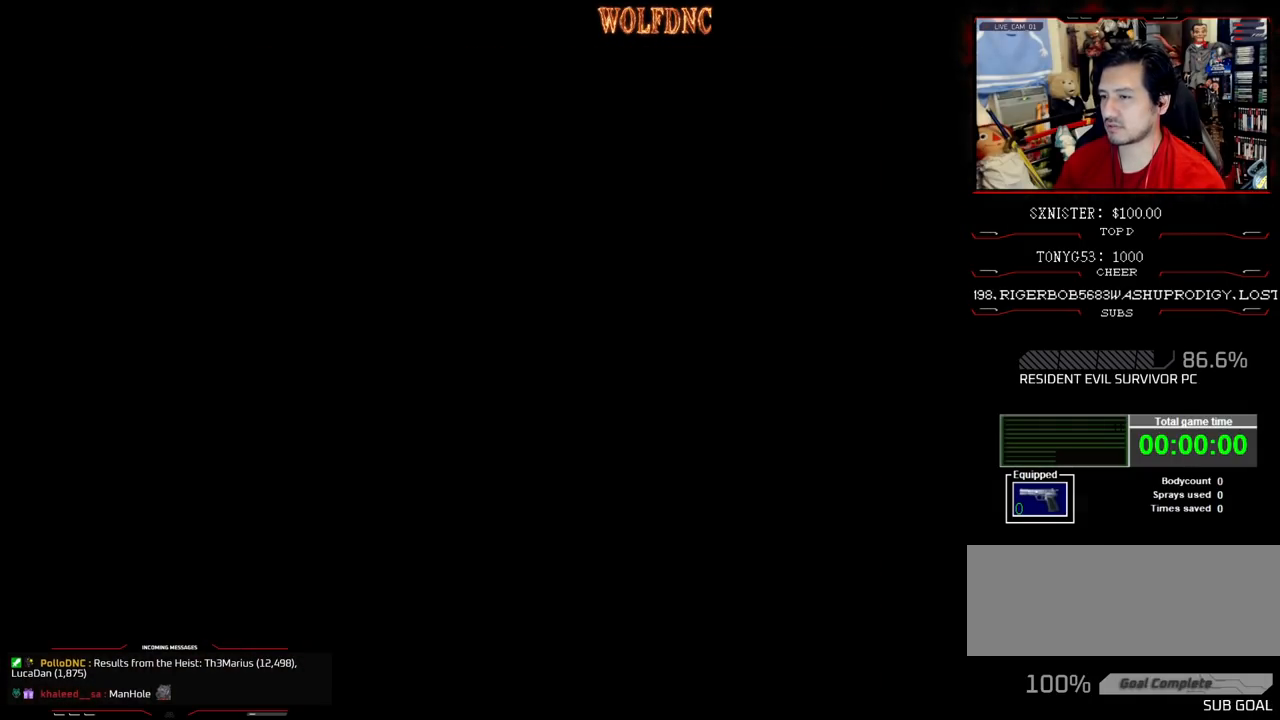
{"buttons": ["SQUARE", "DPAD_UP", "DPAD_LEFT"], "events": []}